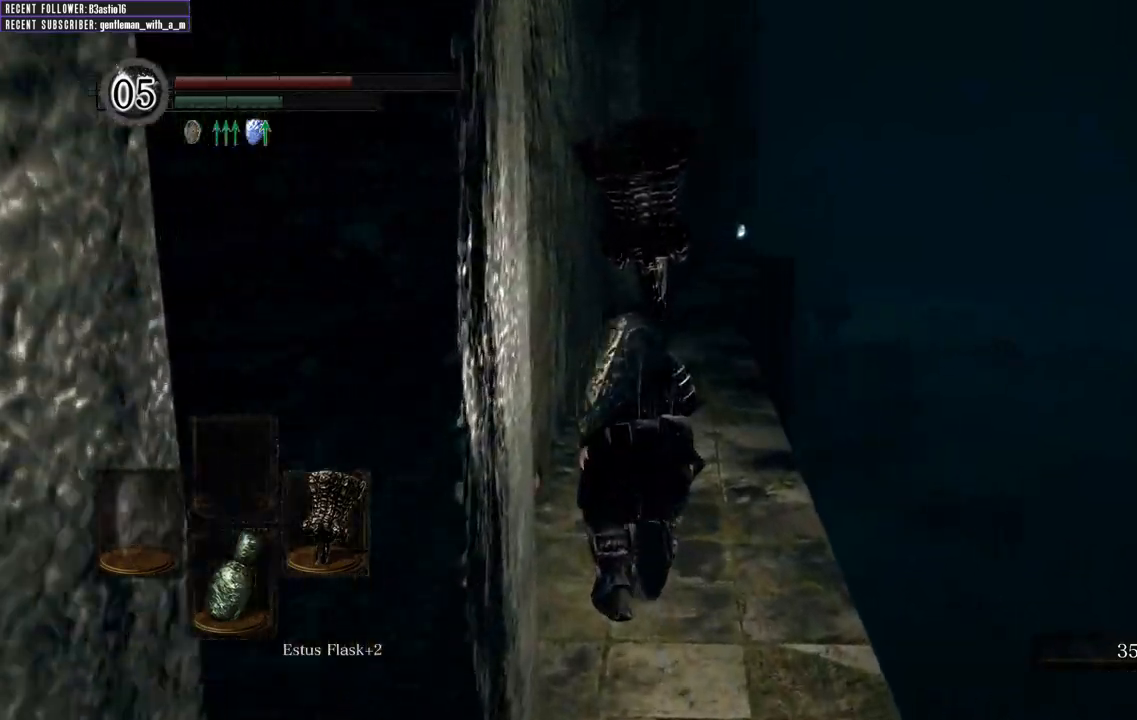
Gameplay with a controller (Xbox layout); each line is a JSON object with the inputs held at the frame after it. "events" lists button and stick changes between this image and that frame as [ms after this image, input, new state], when the widget could be followed in between.
{"buttons": ["B"], "left_stick": "up", "right_stick": "center", "events": [[50, "right_stick", "up"], [200, "right_stick", "center"]]}
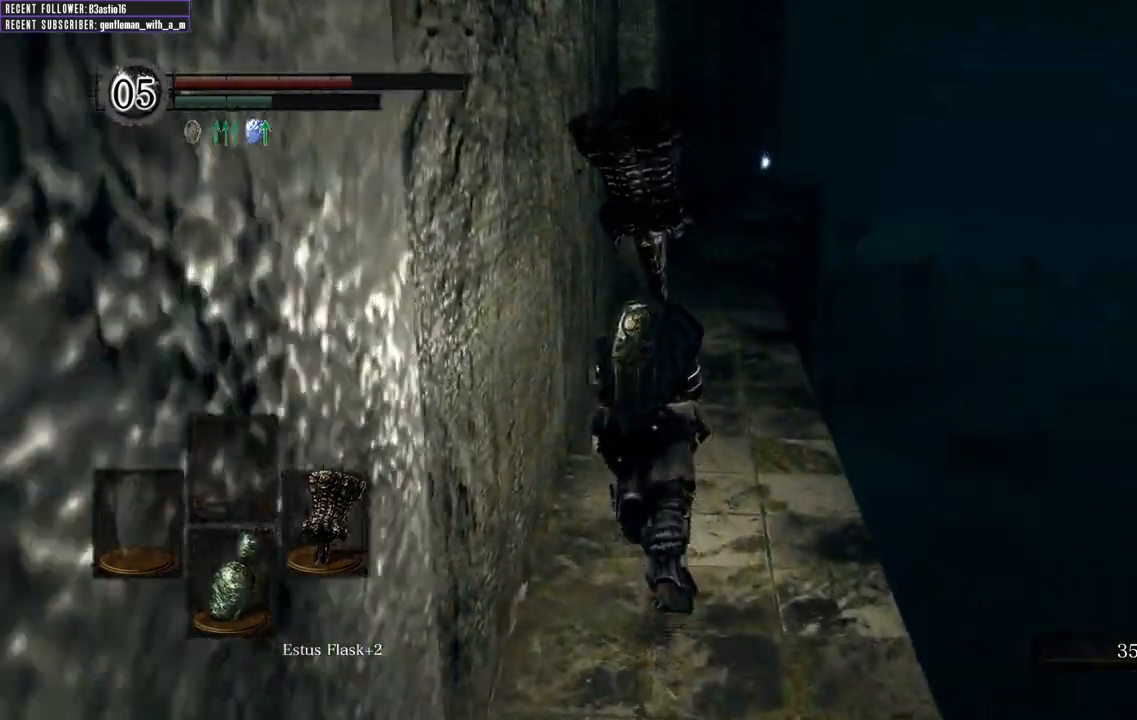
{"buttons": ["B"], "left_stick": "up", "right_stick": "center", "events": []}
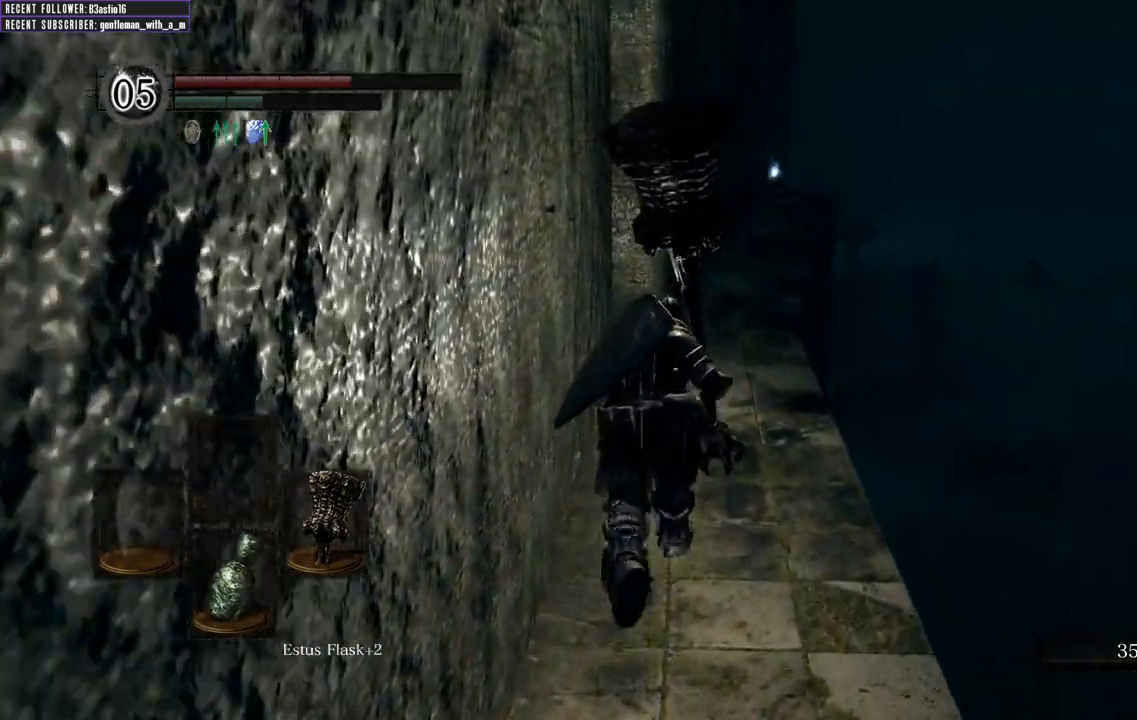
{"buttons": ["B"], "left_stick": "up", "right_stick": "center", "events": []}
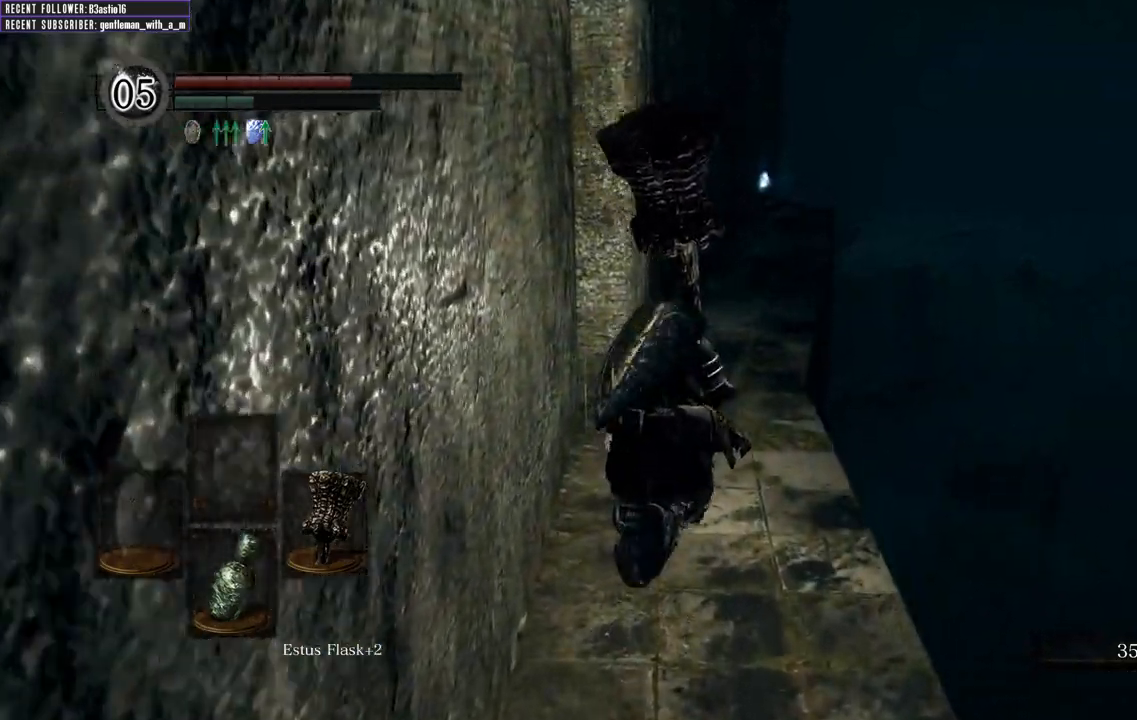
{"buttons": ["B"], "left_stick": "up", "right_stick": "center", "events": []}
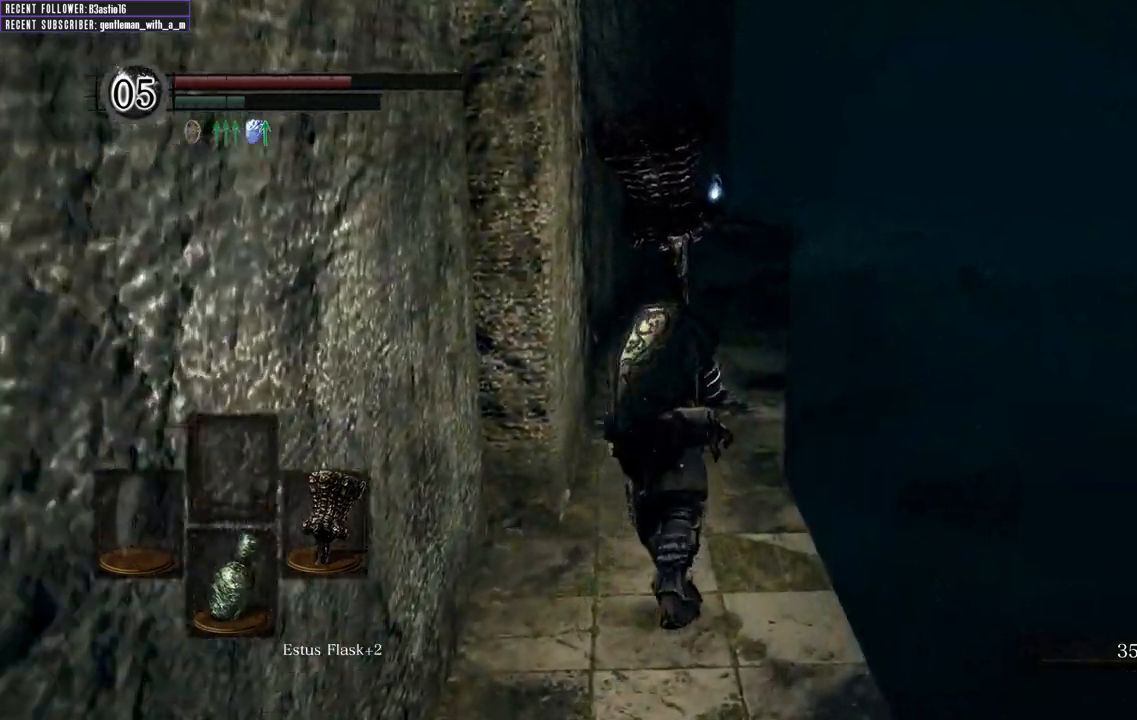
{"buttons": ["B"], "left_stick": "up", "right_stick": "center", "events": []}
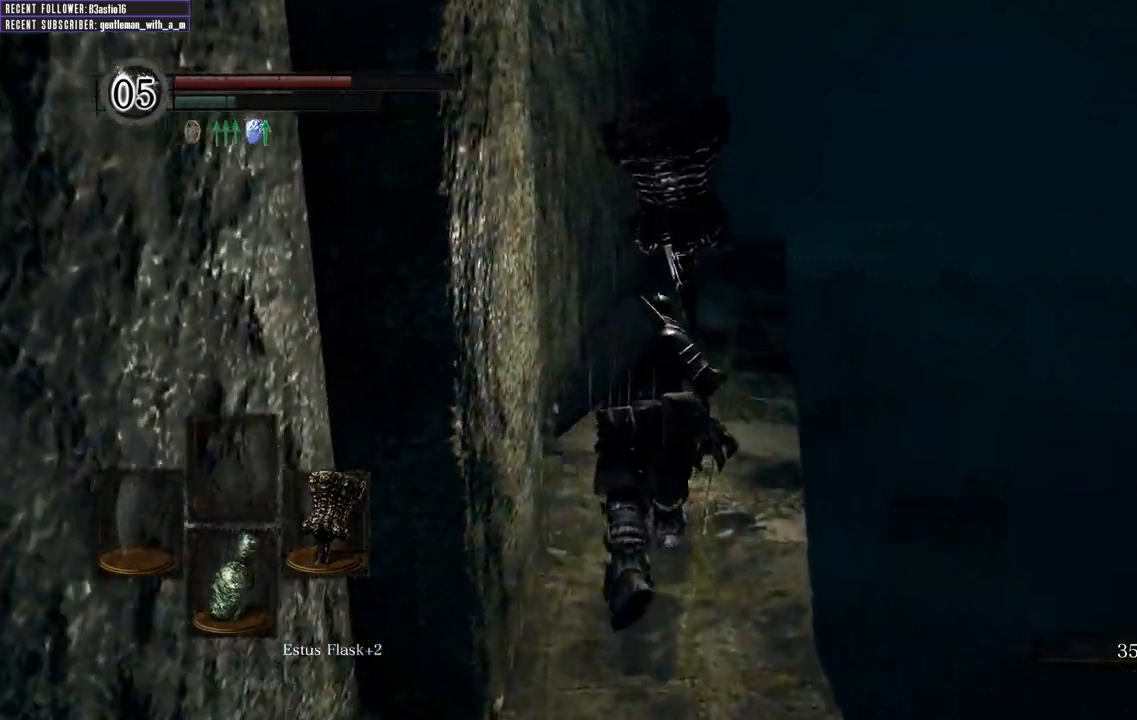
{"buttons": ["B"], "left_stick": "up", "right_stick": "center", "events": []}
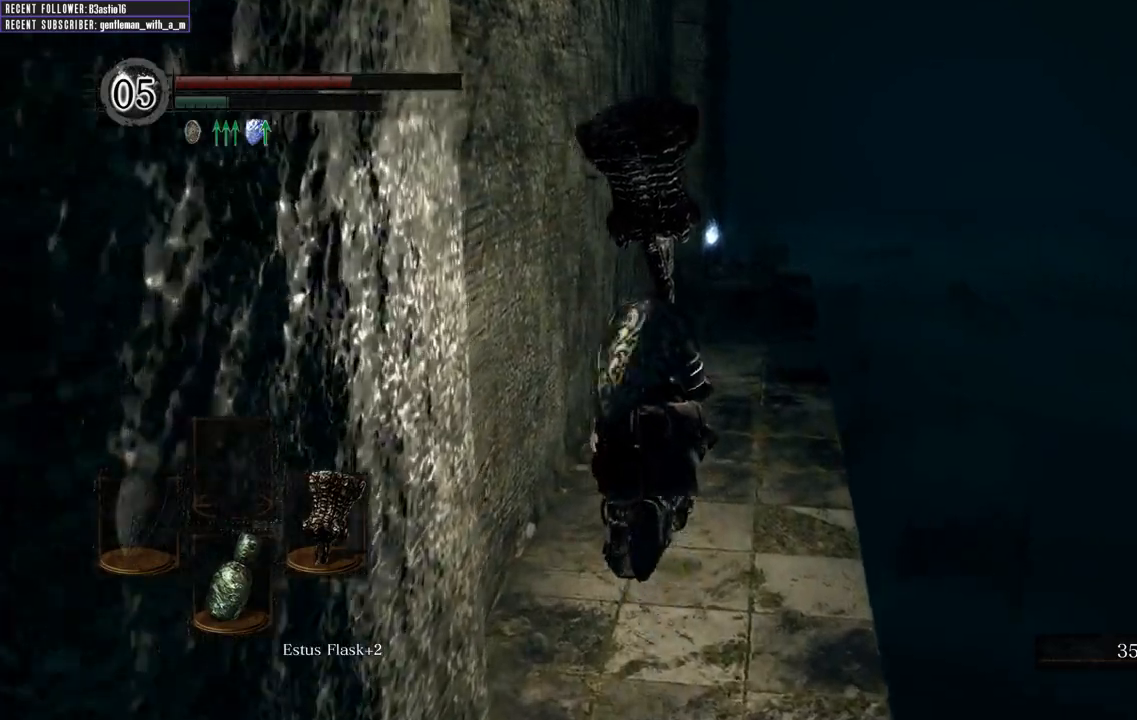
{"buttons": ["B"], "left_stick": "up", "right_stick": "center", "events": []}
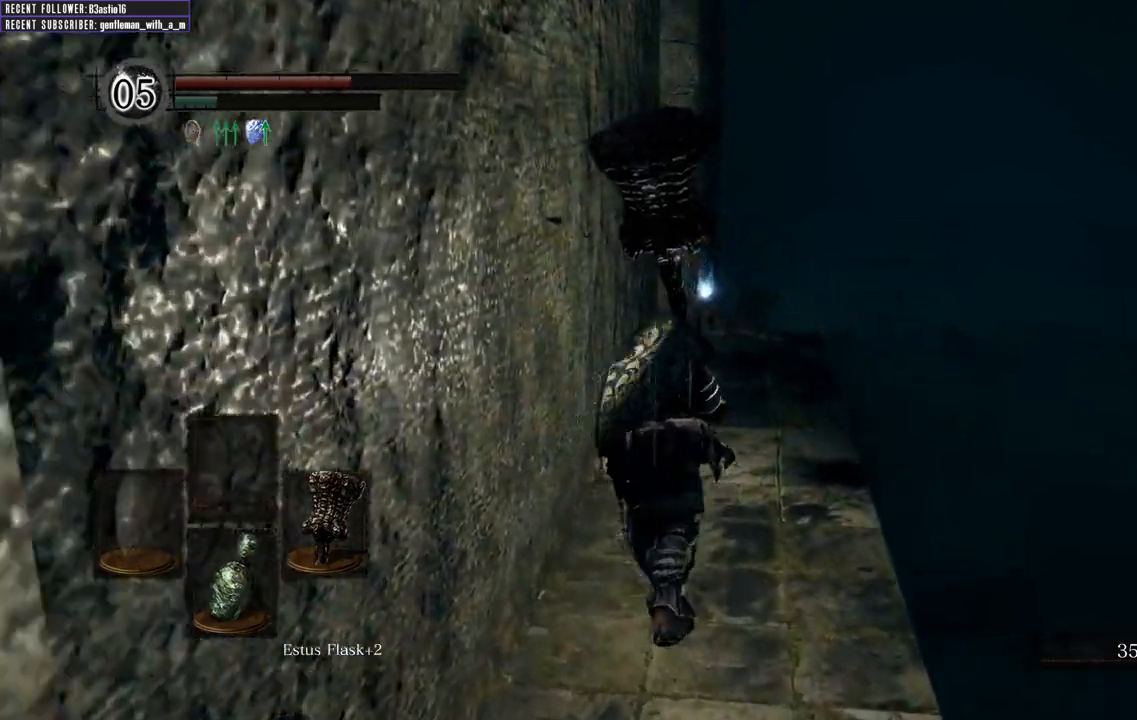
{"buttons": ["B"], "left_stick": "up", "right_stick": "left", "events": [[400, "right_stick", "left"]]}
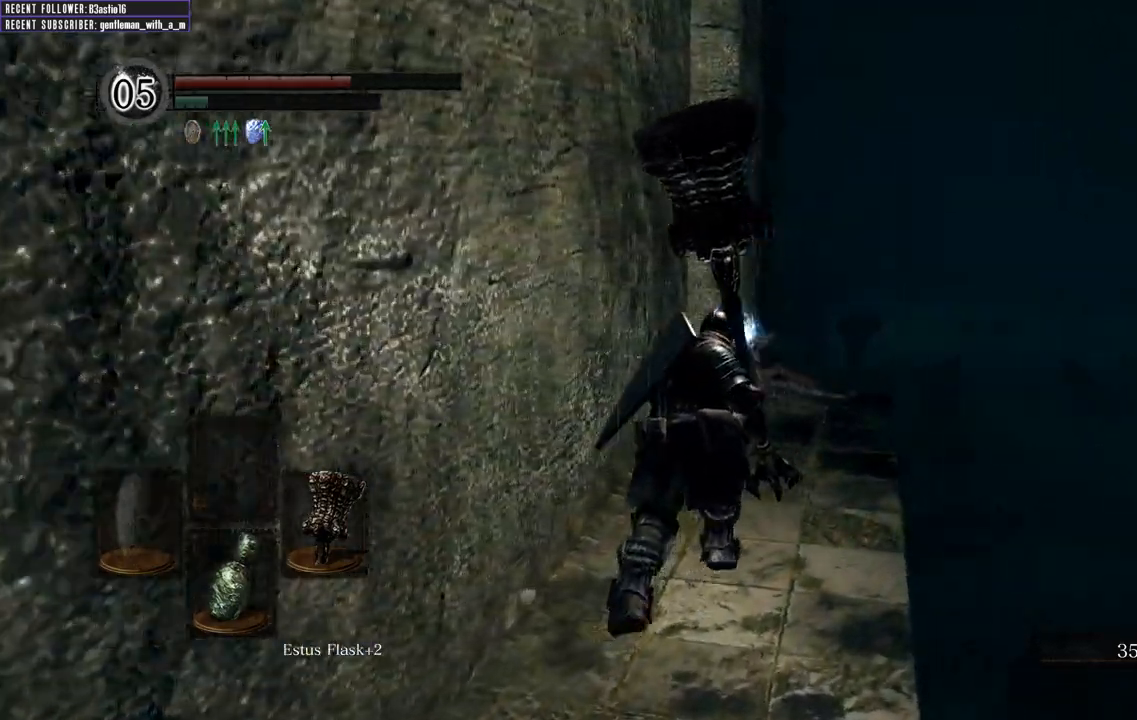
{"buttons": [], "left_stick": "up-right", "right_stick": "center", "events": [[150, "left_stick", "up-right"], [233, "B", "up"], [283, "right_stick", "center"]]}
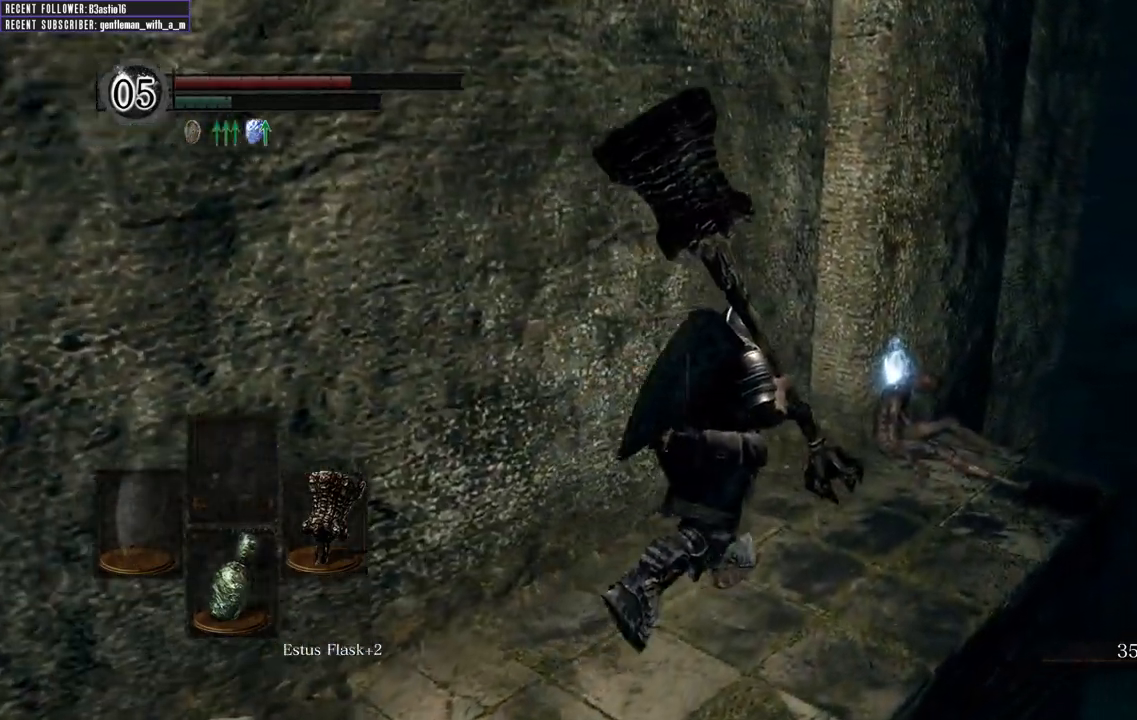
{"buttons": ["A"], "left_stick": "up-right", "right_stick": "center", "events": [[117, "A", "down"], [217, "A", "up"], [300, "A", "down"], [400, "A", "up"], [483, "A", "down"]]}
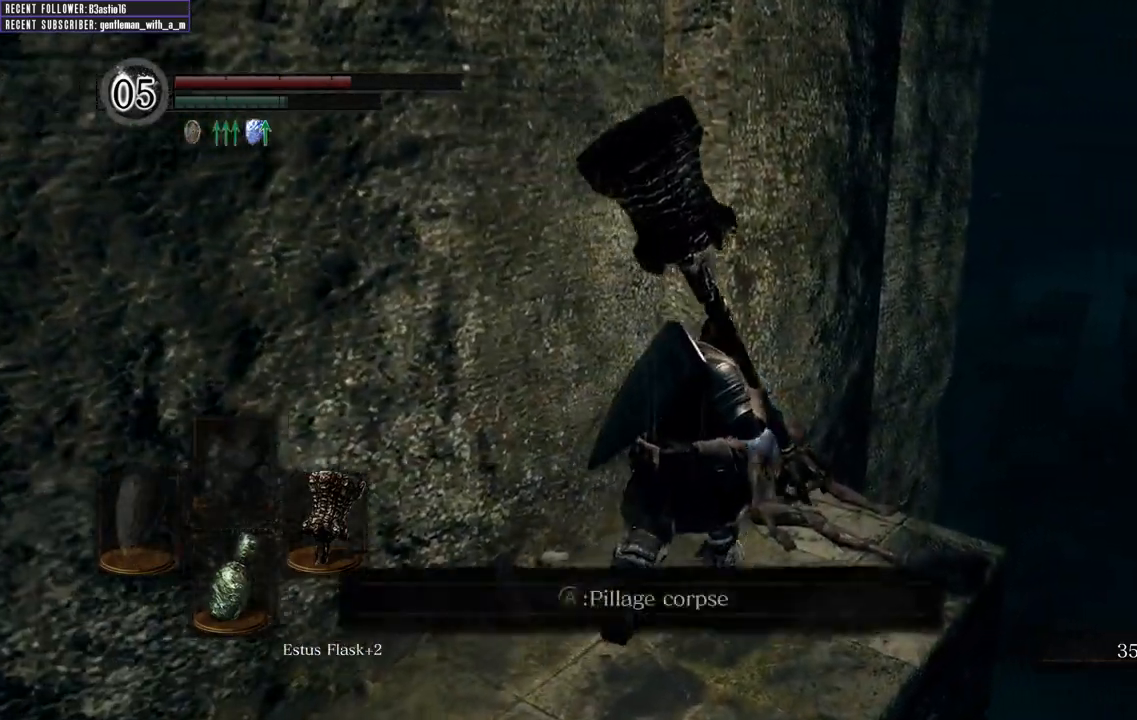
{"buttons": [], "left_stick": "center", "right_stick": "center", "events": [[33, "left_stick", "up"], [83, "A", "up"], [150, "A", "down"], [200, "left_stick", "center"], [250, "A", "up"], [400, "A", "down"], [483, "A", "up"]]}
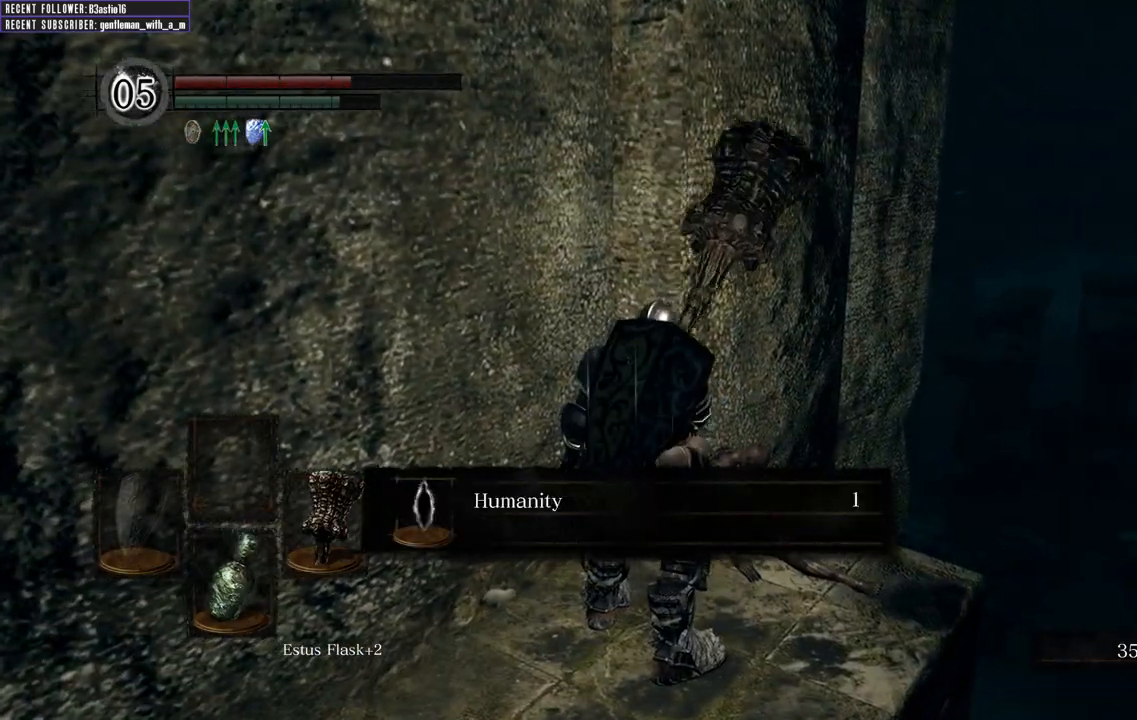
{"buttons": [], "left_stick": "up-left", "right_stick": "left", "events": [[50, "A", "down"], [133, "A", "up"], [183, "left_stick", "left"], [250, "right_stick", "left"], [500, "left_stick", "up-left"]]}
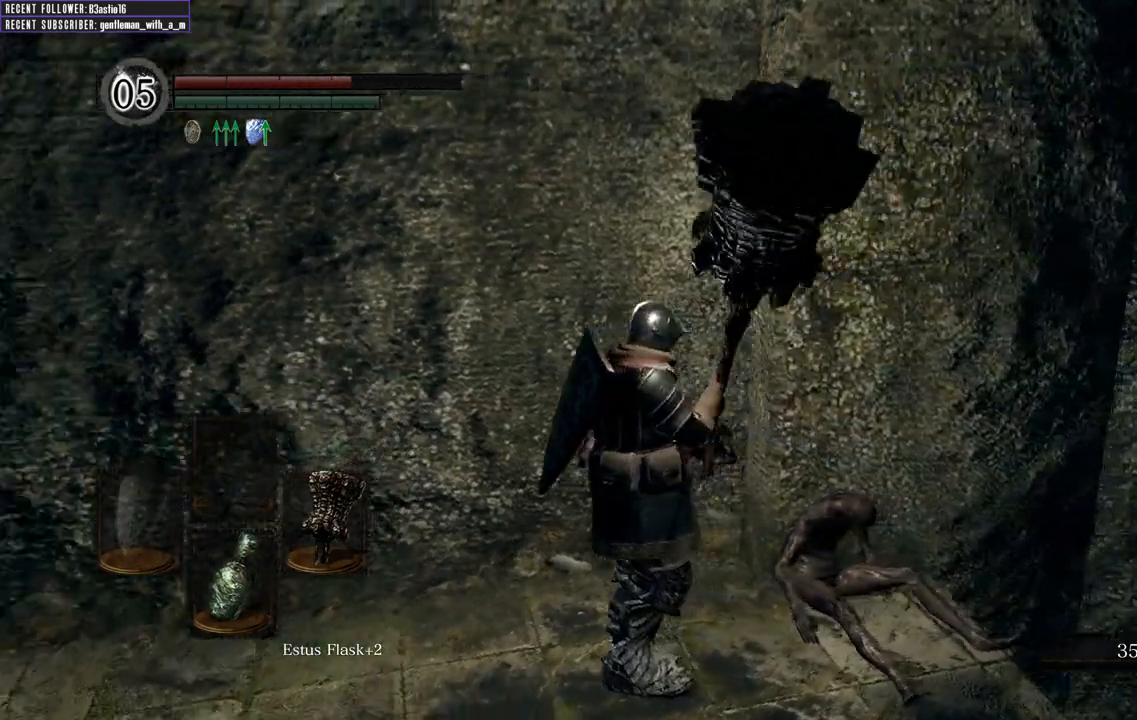
{"buttons": ["B"], "left_stick": "up", "right_stick": "left", "events": [[183, "left_stick", "up"], [300, "B", "down"], [367, "right_stick", "center"], [500, "right_stick", "left"]]}
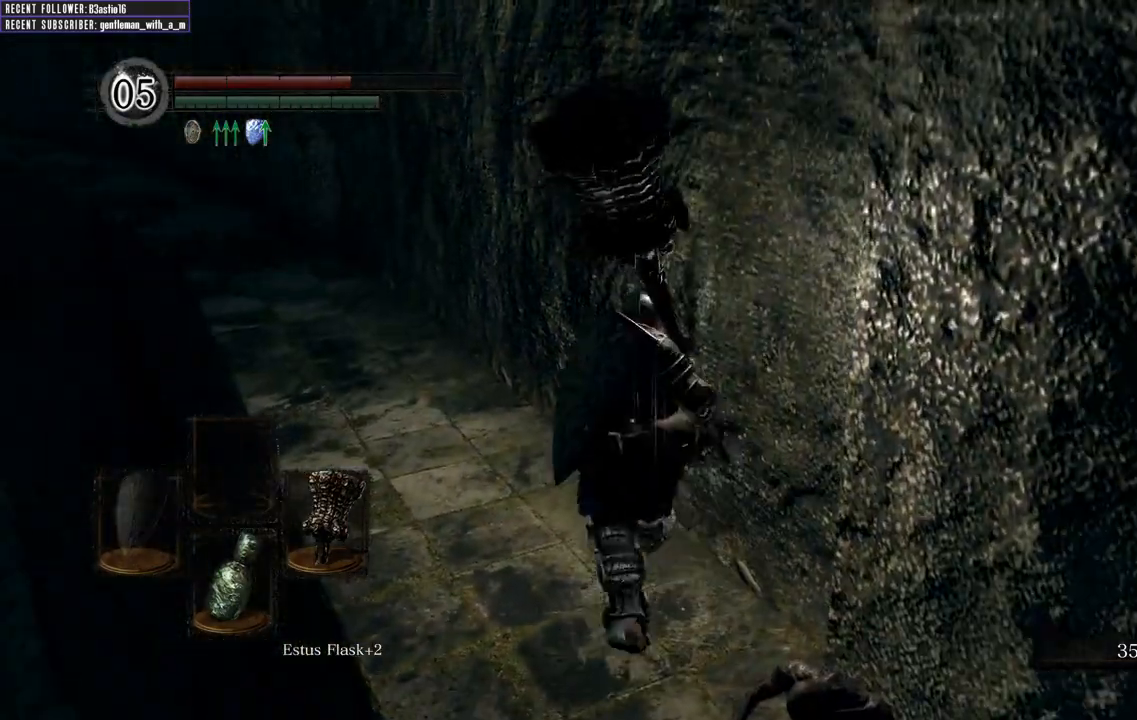
{"buttons": ["B"], "left_stick": "up", "right_stick": "down-left", "events": [[233, "right_stick", "center"], [417, "right_stick", "left"], [467, "right_stick", "down-left"]]}
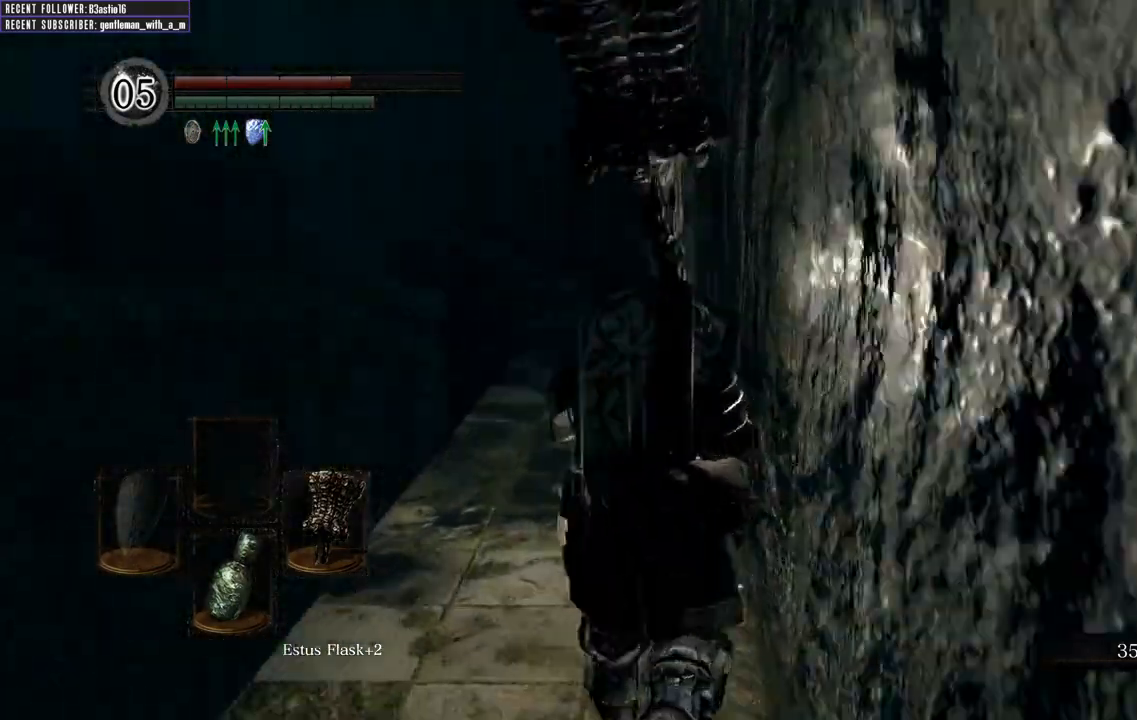
{"buttons": ["B"], "left_stick": "up", "right_stick": "left", "events": [[100, "right_stick", "center"], [433, "right_stick", "left"]]}
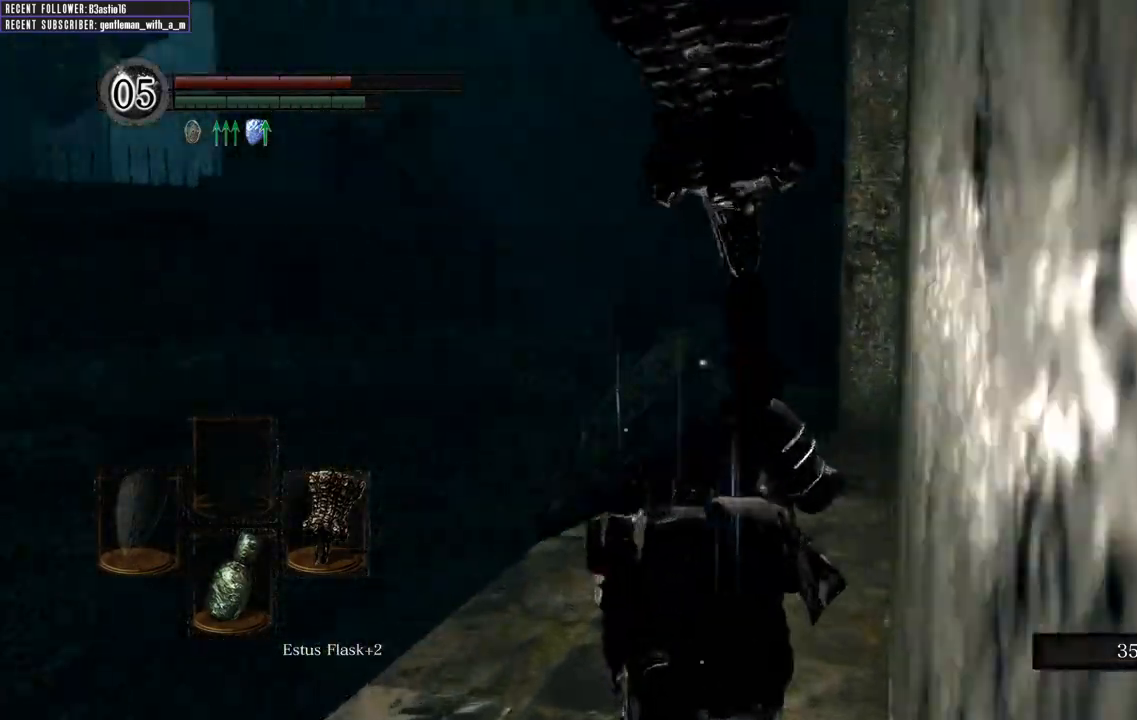
{"buttons": ["B"], "left_stick": "up", "right_stick": "center", "events": [[100, "left_stick", "up-right"], [117, "right_stick", "center"], [350, "left_stick", "up"]]}
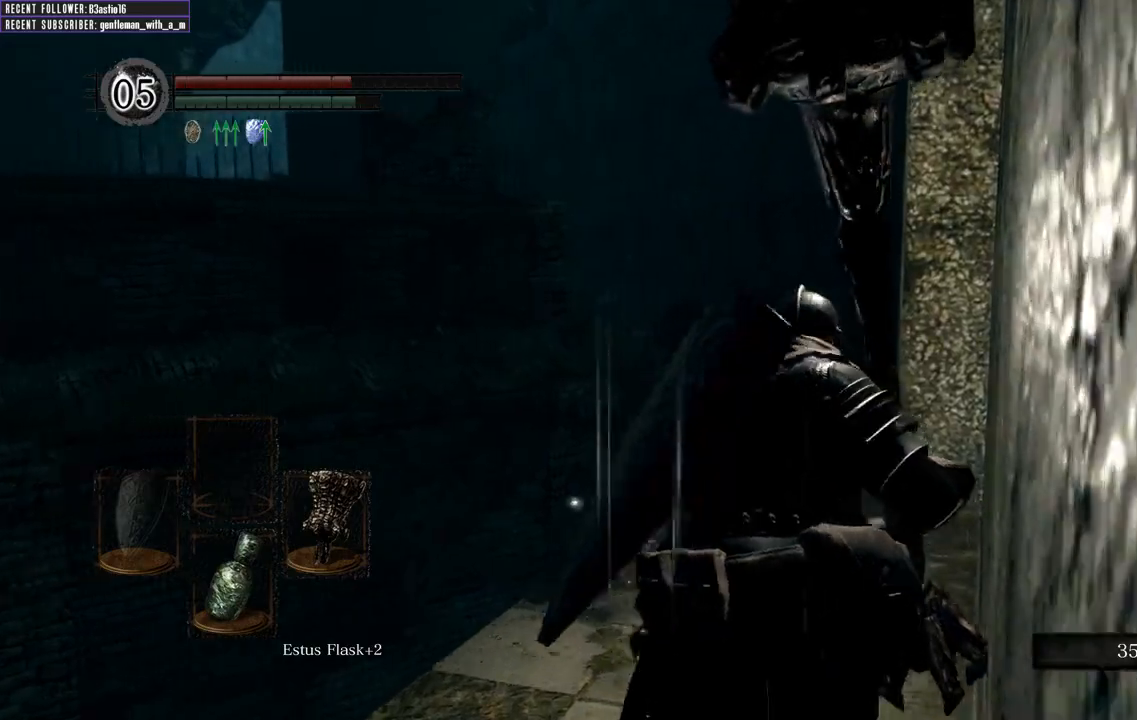
{"buttons": ["B"], "left_stick": "up", "right_stick": "center", "events": []}
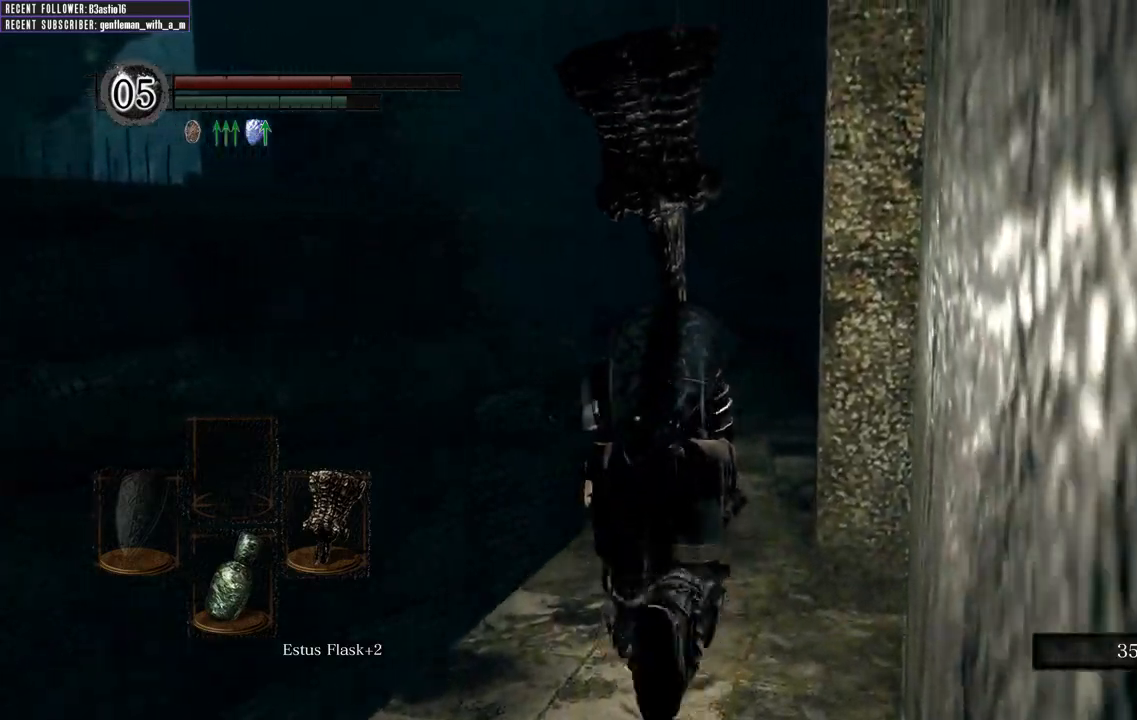
{"buttons": ["B"], "left_stick": "up", "right_stick": "center", "events": []}
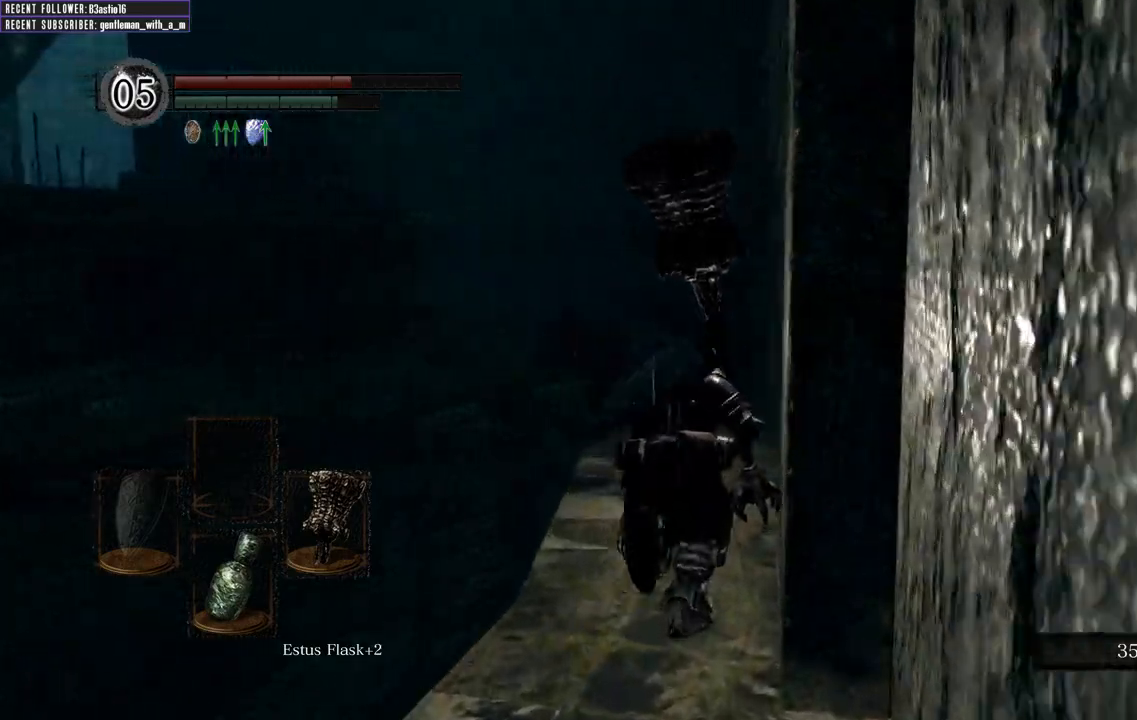
{"buttons": ["B"], "left_stick": "up", "right_stick": "center", "events": []}
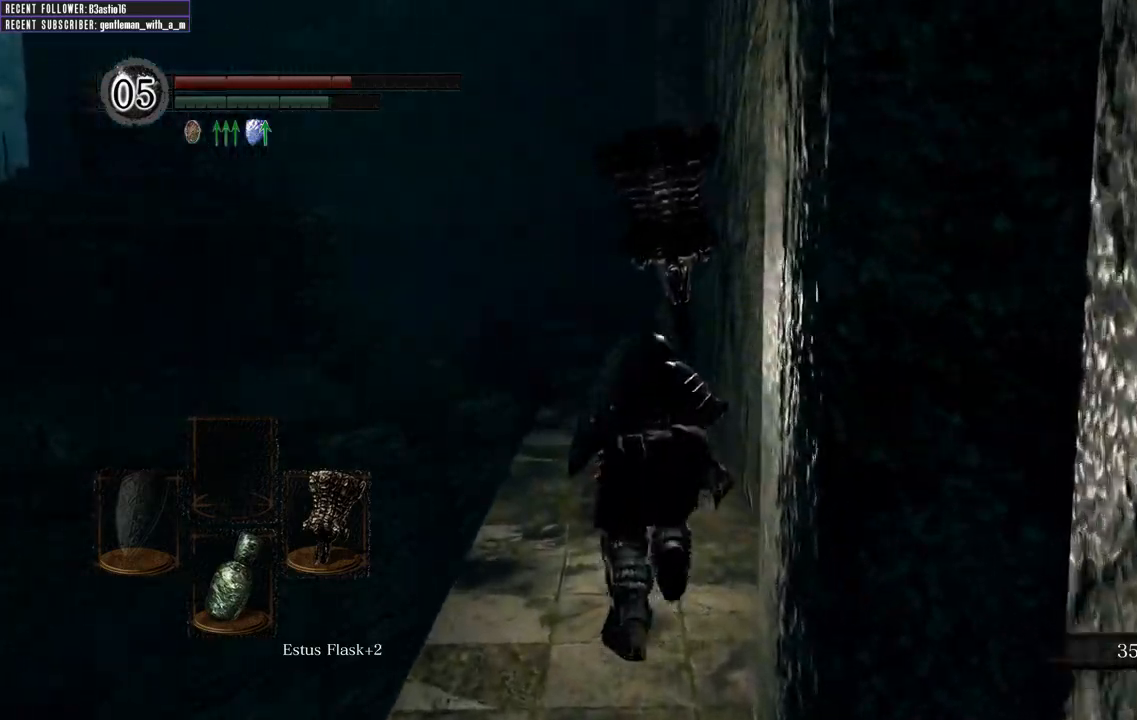
{"buttons": ["B"], "left_stick": "up", "right_stick": "center", "events": []}
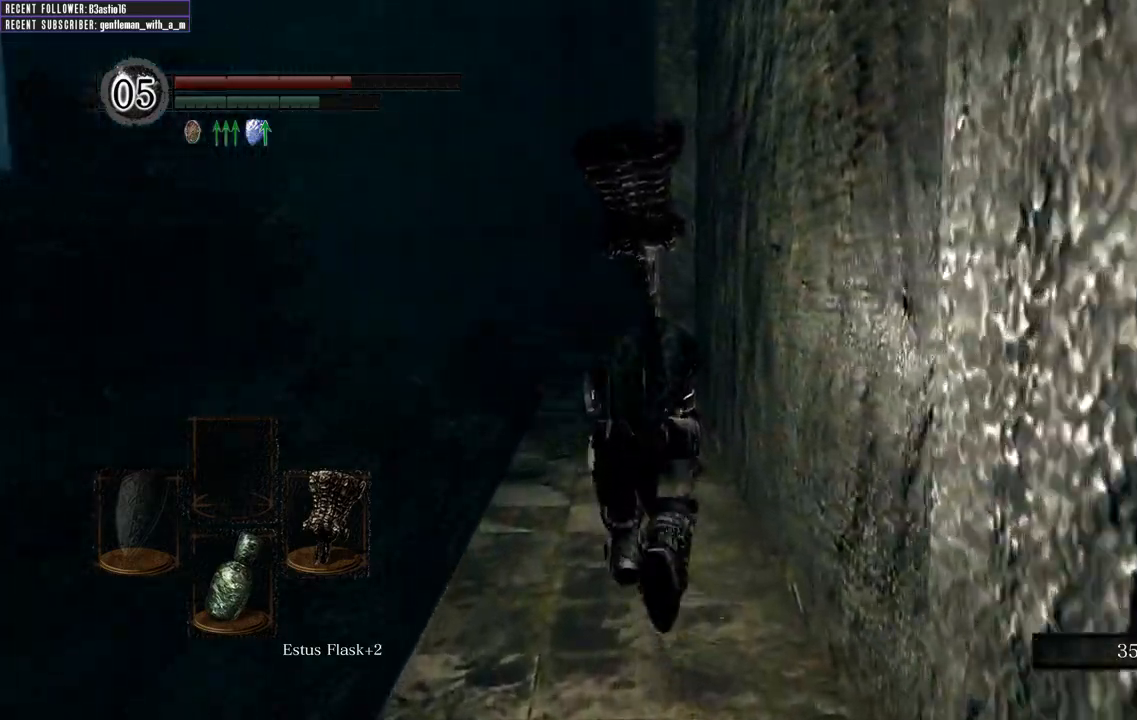
{"buttons": ["B"], "left_stick": "up", "right_stick": "center", "events": []}
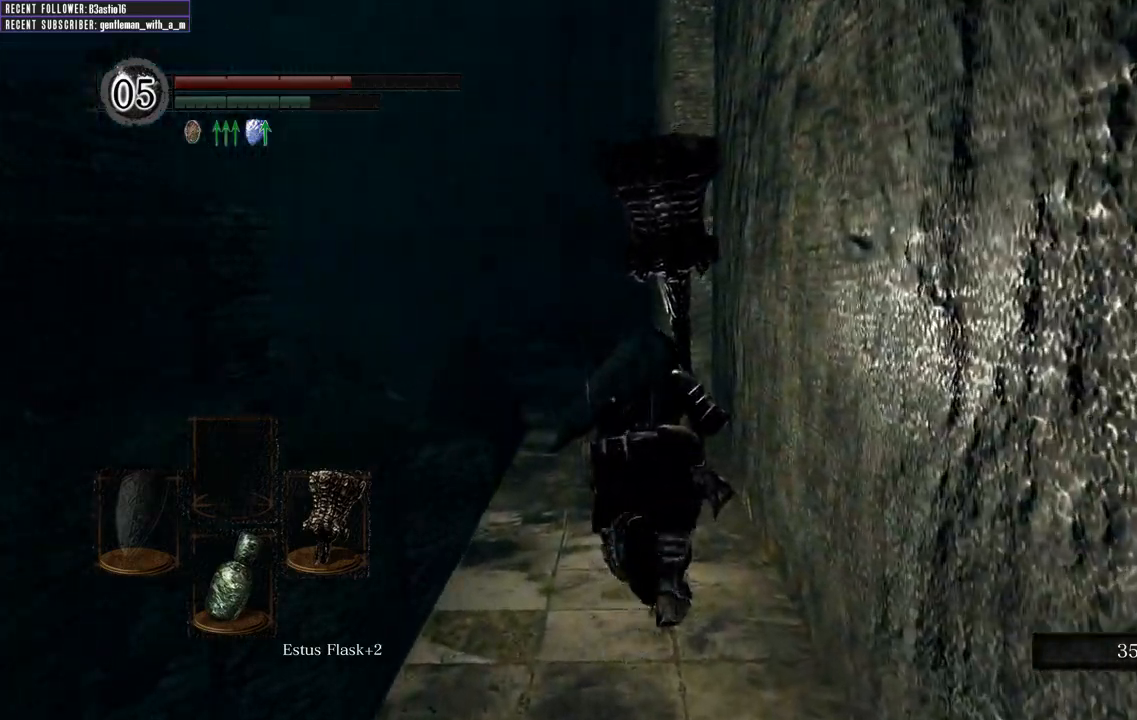
{"buttons": ["B"], "left_stick": "up", "right_stick": "center", "events": []}
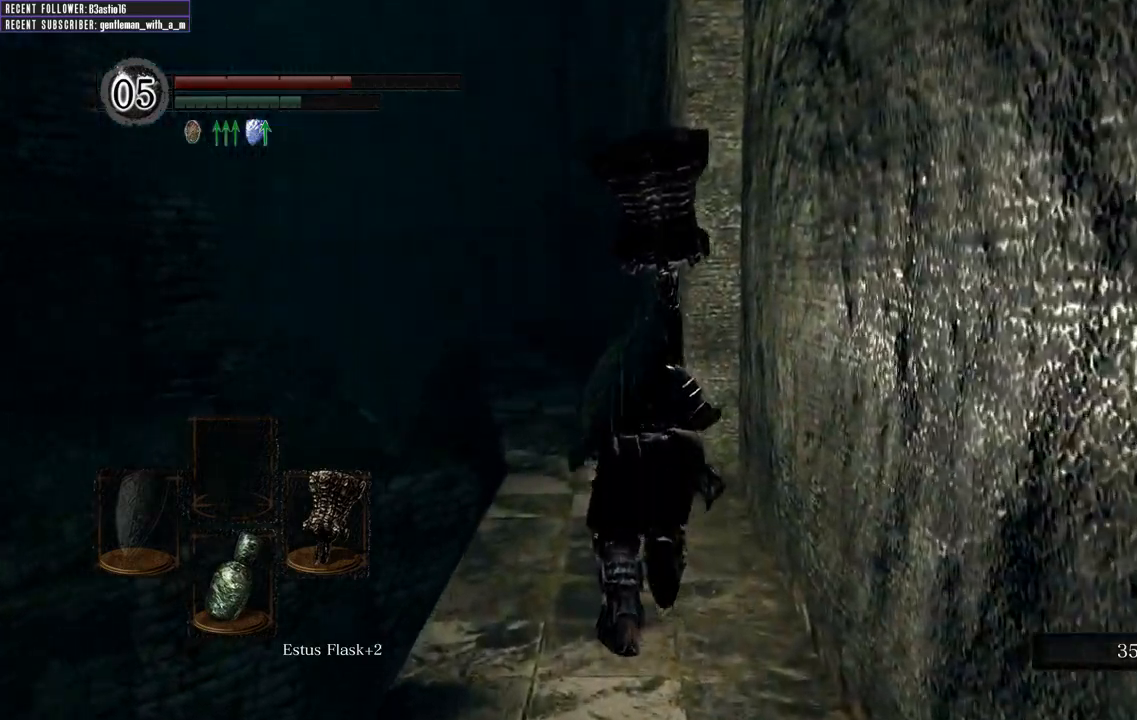
{"buttons": ["B"], "left_stick": "up", "right_stick": "center", "events": [[100, "right_stick", "up-left"], [300, "right_stick", "center"]]}
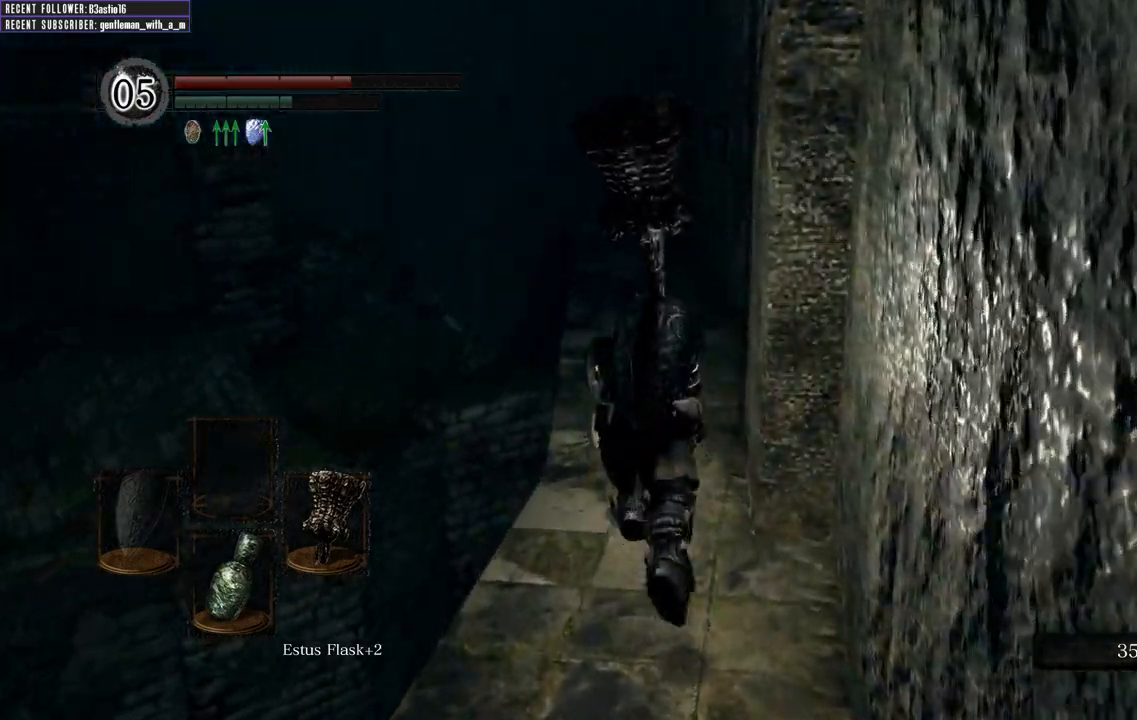
{"buttons": ["B"], "left_stick": "up", "right_stick": "up", "events": [[417, "right_stick", "up"]]}
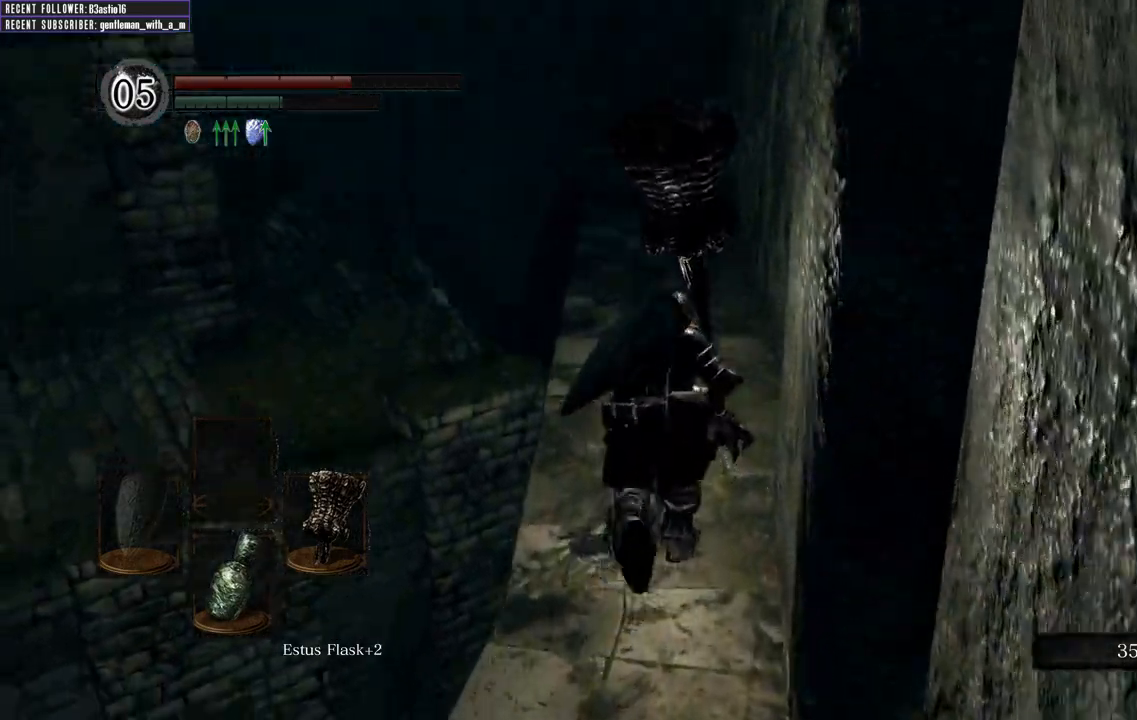
{"buttons": ["B"], "left_stick": "up", "right_stick": "center", "events": [[250, "right_stick", "center"]]}
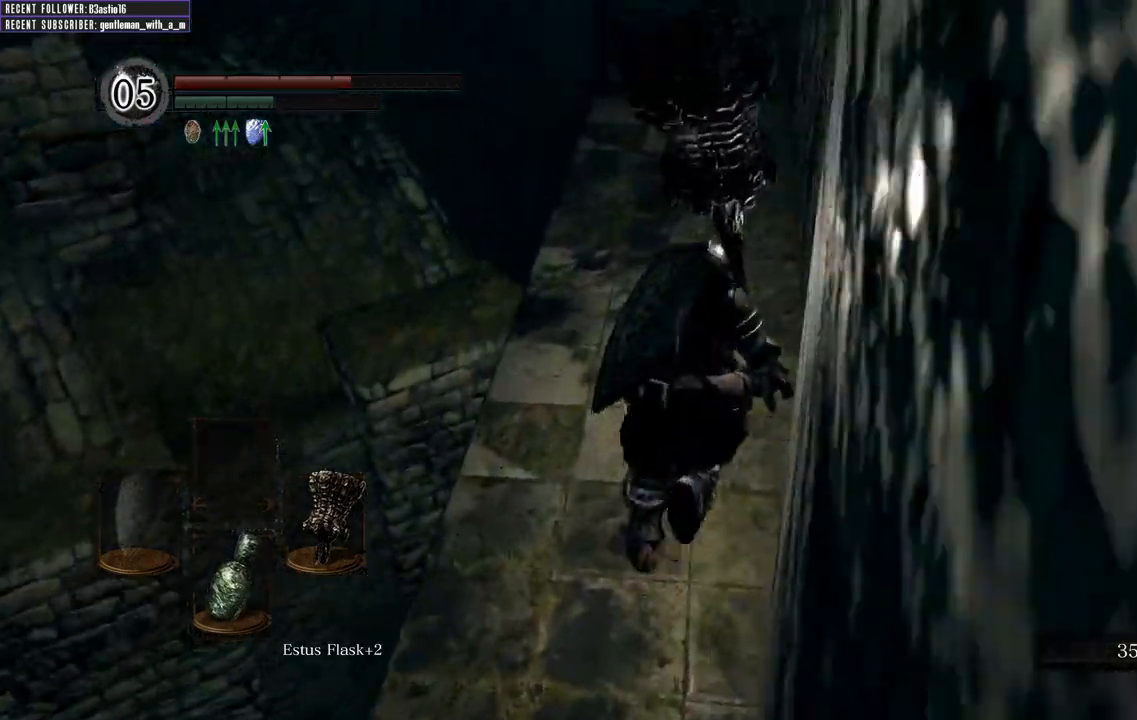
{"buttons": [], "left_stick": "center", "right_stick": "left", "events": [[50, "right_stick", "left"], [150, "B", "up"], [400, "left_stick", "center"]]}
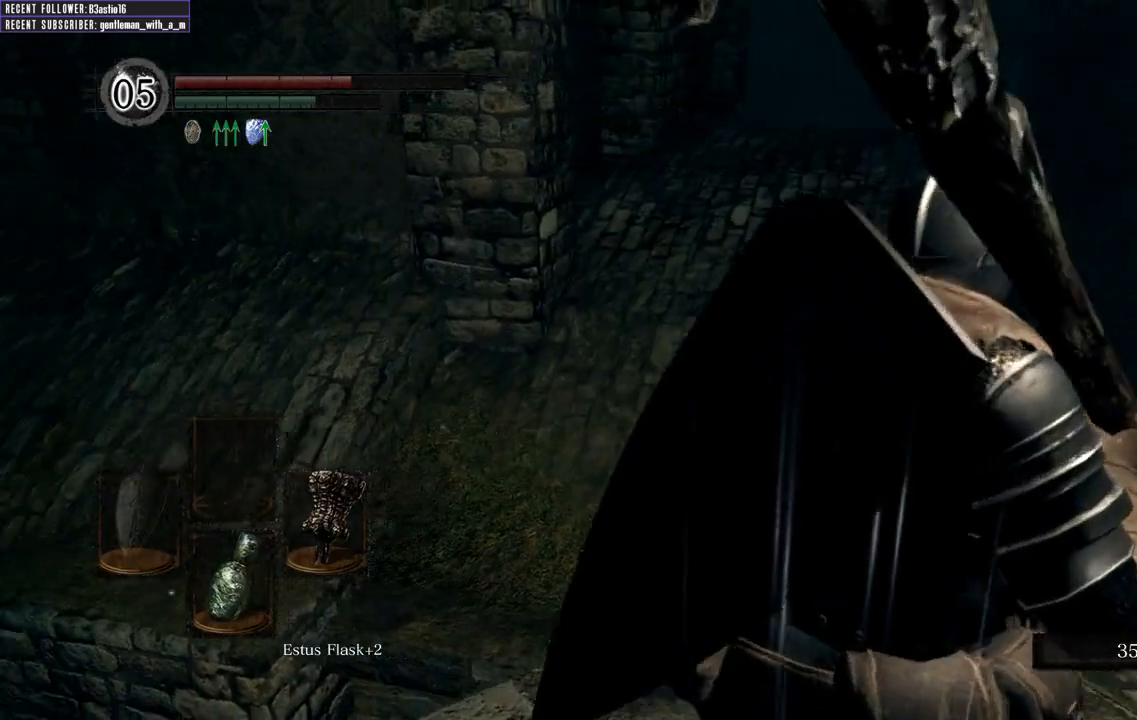
{"buttons": [], "left_stick": "center", "right_stick": "left", "events": [[50, "right_stick", "center"], [150, "right_stick", "left"]]}